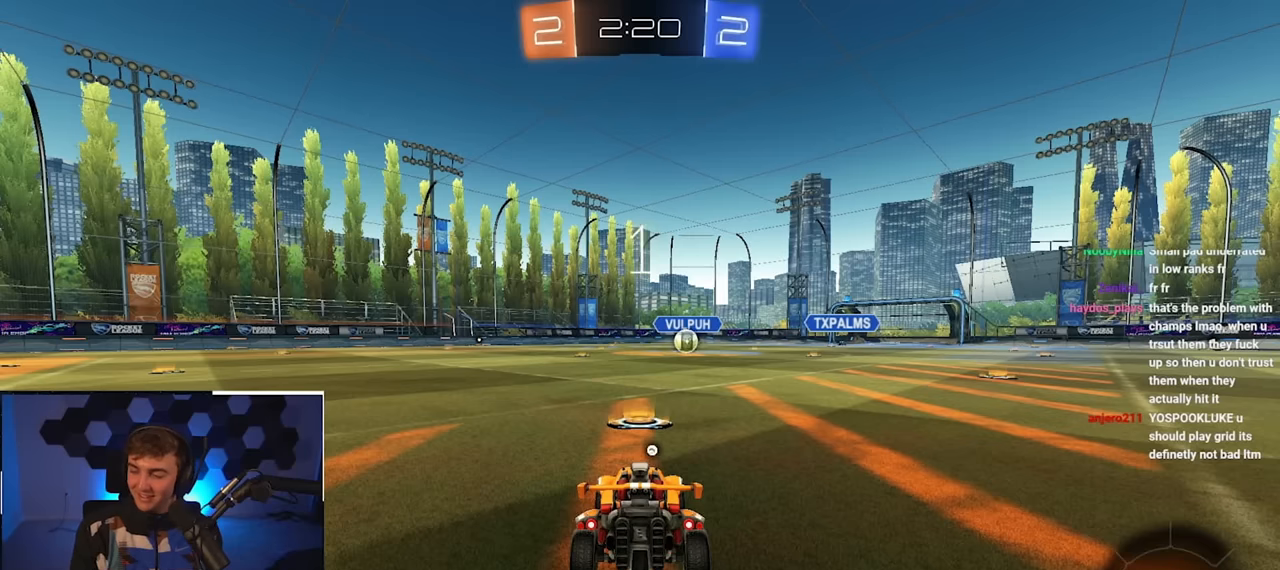
Gameplay with a controller (PlayStation layout); each line is a JSON object with the inputs held at the frame after it. "events" lists button and stick changes between this image and that frame as [ms after this image, input, new state], when the widget could be followed in between.
{"buttons": [], "left_stick": "up", "right_stick": "center", "events": []}
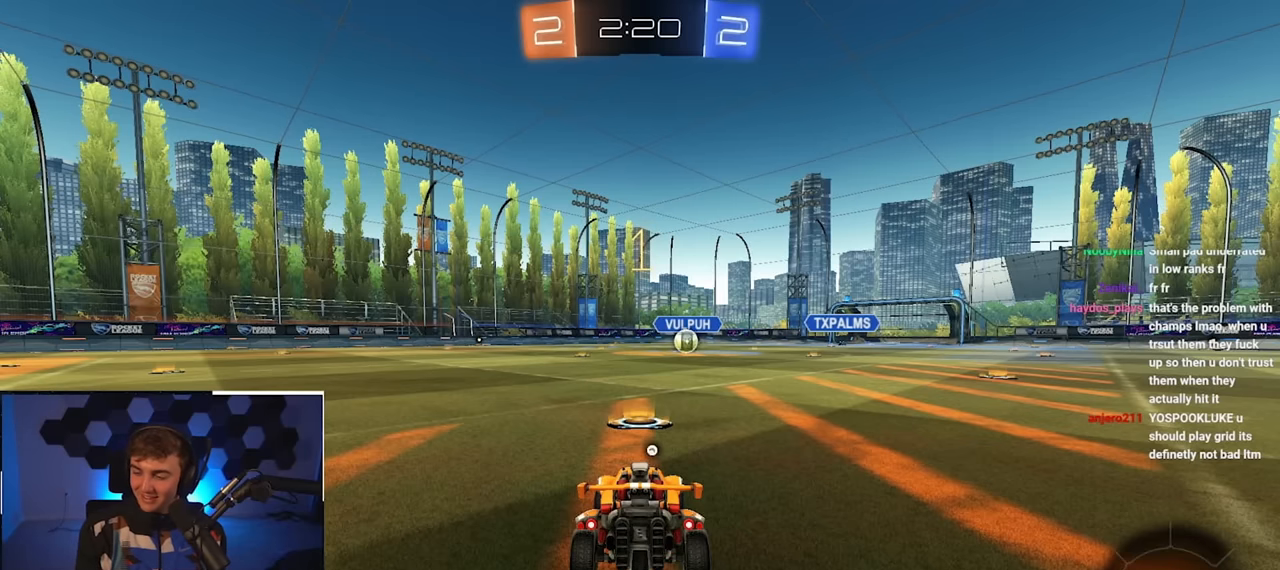
{"buttons": ["L2"], "left_stick": "up", "right_stick": "center", "events": [[350, "L2", "down"]]}
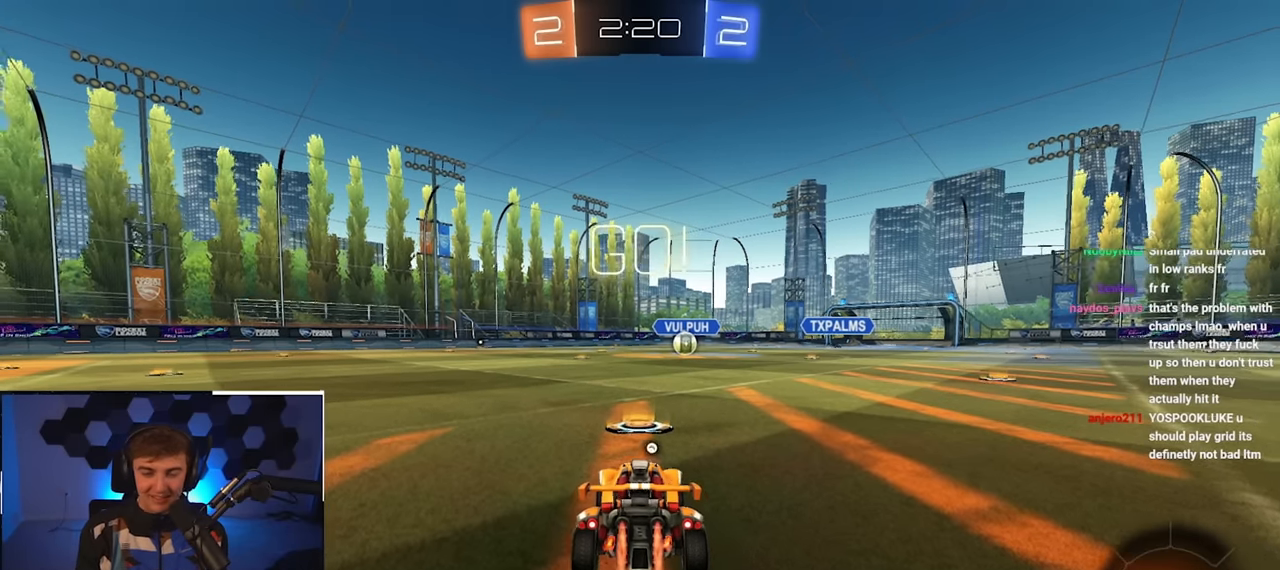
{"buttons": ["CROSS", "L2", "R1", "L3"], "left_stick": "down", "right_stick": "center", "events": [[217, "left_stick", "up-right"], [300, "CROSS", "down"], [300, "R1", "down"], [367, "left_stick", "up-left"], [383, "CROSS", "up"], [417, "CROSS", "down"], [467, "L3", "down"], [483, "left_stick", "down"]]}
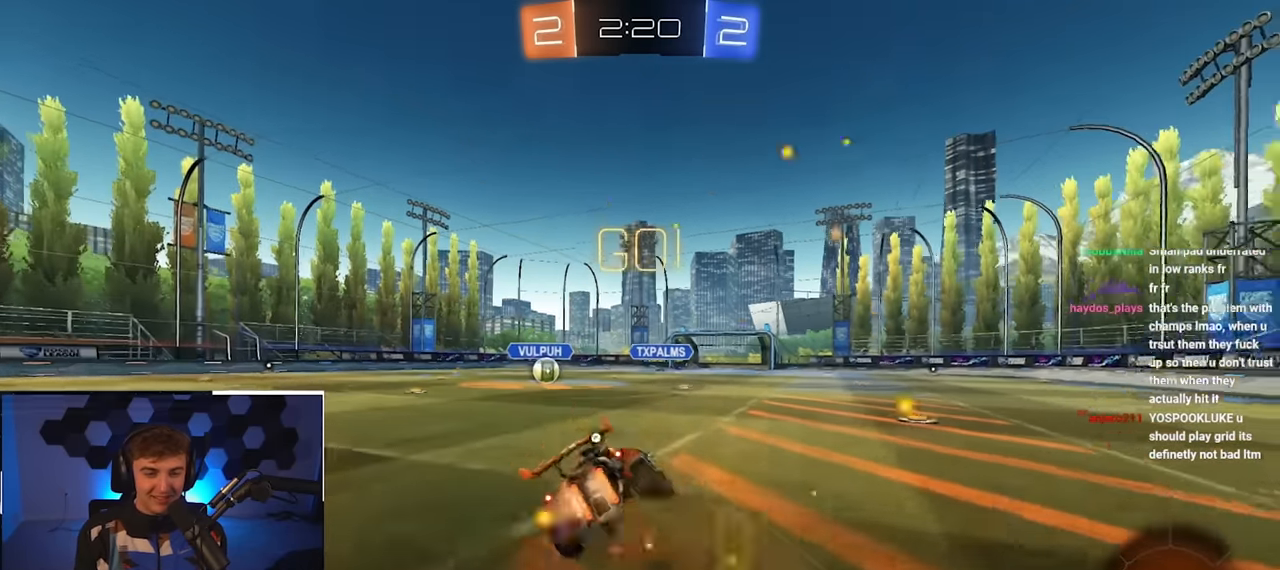
{"buttons": ["R1"], "left_stick": "down-left", "right_stick": "center", "events": [[17, "L3", "up"], [133, "SQUARE", "down"], [133, "TRIANGLE", "down"], [183, "left_stick", "down-left"], [333, "CROSS", "up"], [400, "L2", "up"], [433, "SQUARE", "up"], [450, "TRIANGLE", "up"]]}
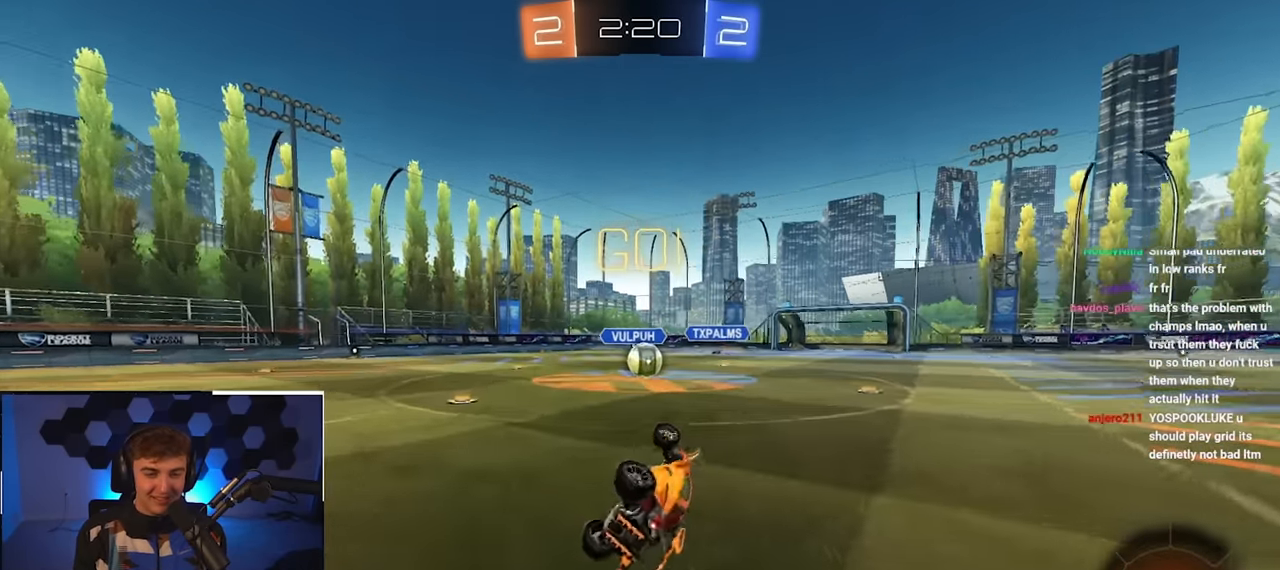
{"buttons": [], "left_stick": "center", "right_stick": "center", "events": [[183, "R1", "up"], [217, "L2", "down"], [217, "left_stick", "center"], [400, "L2", "up"]]}
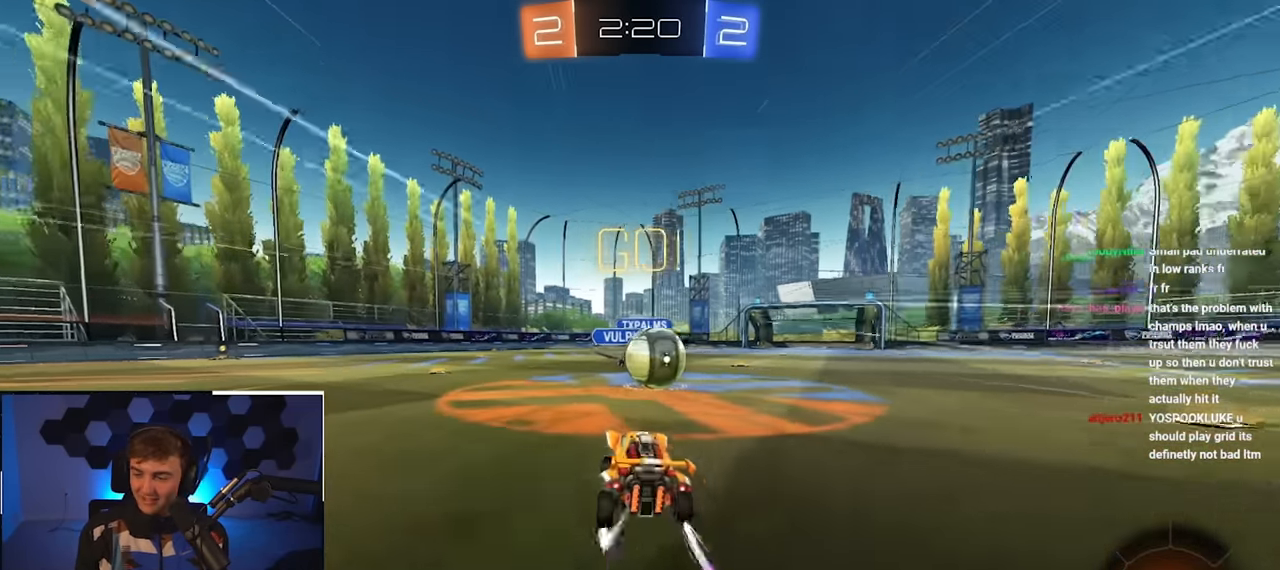
{"buttons": ["L2", "R1"], "left_stick": "right", "right_stick": "center", "events": [[50, "left_stick", "up-right"], [83, "L2", "down"], [133, "left_stick", "up"], [167, "CROSS", "down"], [167, "R1", "down"], [267, "CROSS", "up"], [333, "CROSS", "down"], [400, "left_stick", "right"], [483, "CROSS", "up"]]}
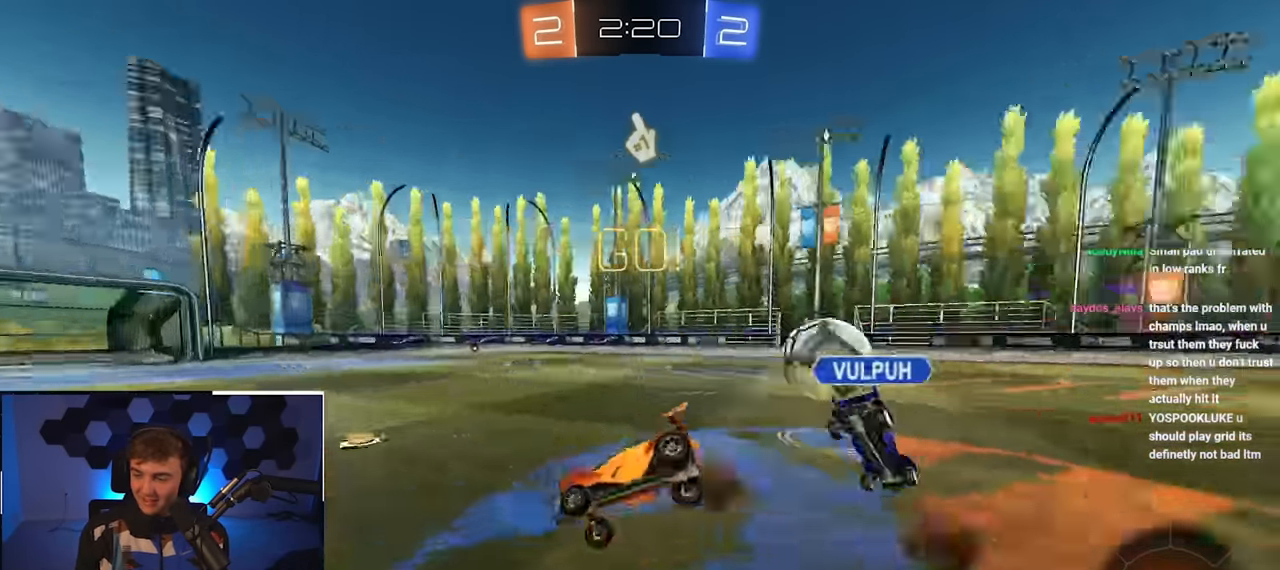
{"buttons": ["R1"], "left_stick": "down-right", "right_stick": "center", "events": [[67, "L2", "up"], [400, "left_stick", "down-right"]]}
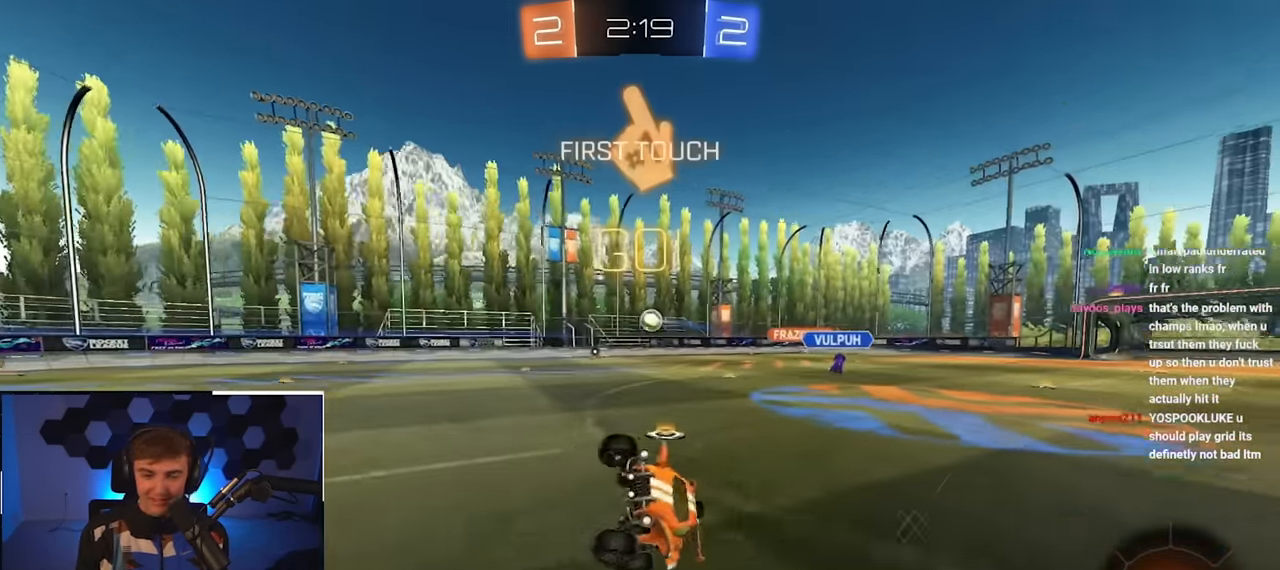
{"buttons": [], "left_stick": "up-left", "right_stick": "center", "events": [[117, "R1", "up"], [133, "left_stick", "center"], [483, "left_stick", "up-left"]]}
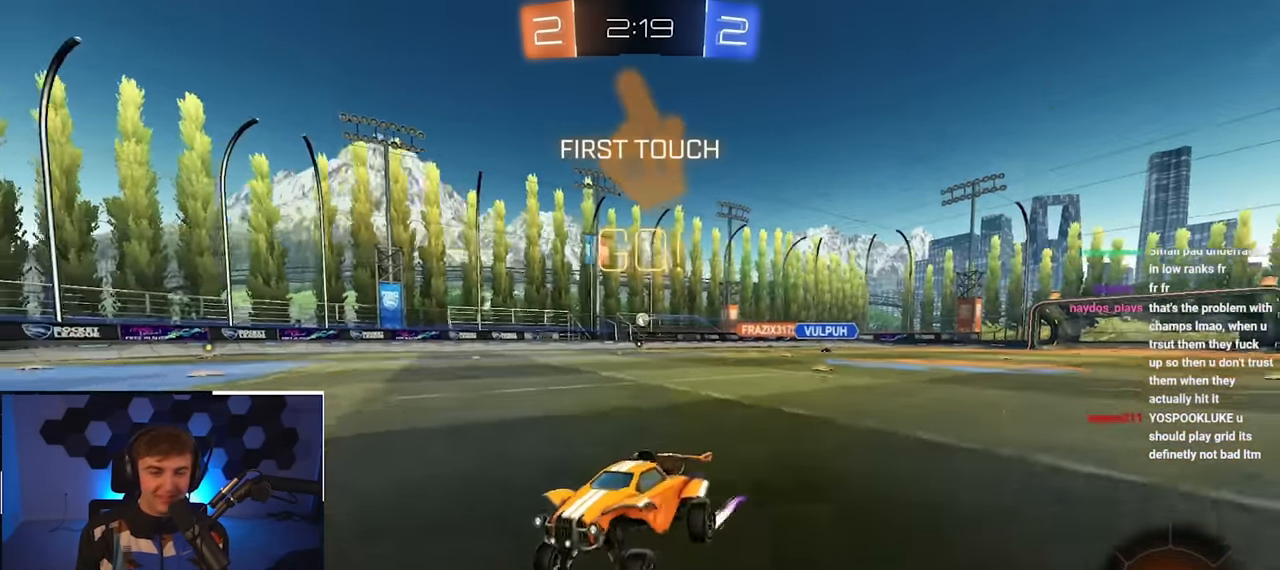
{"buttons": [], "left_stick": "up-left", "right_stick": "center", "events": [[100, "L2", "down"], [267, "TRIANGLE", "down"], [383, "L2", "up"], [383, "TRIANGLE", "up"]]}
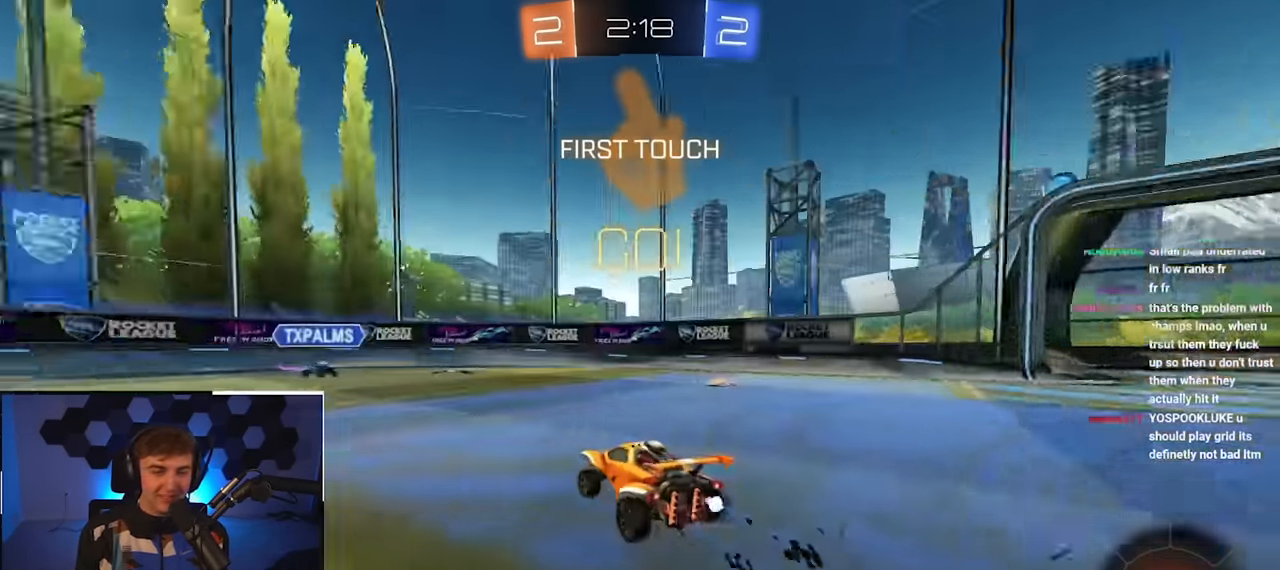
{"buttons": ["L2"], "left_stick": "up-left", "right_stick": "center", "events": [[200, "L2", "down"]]}
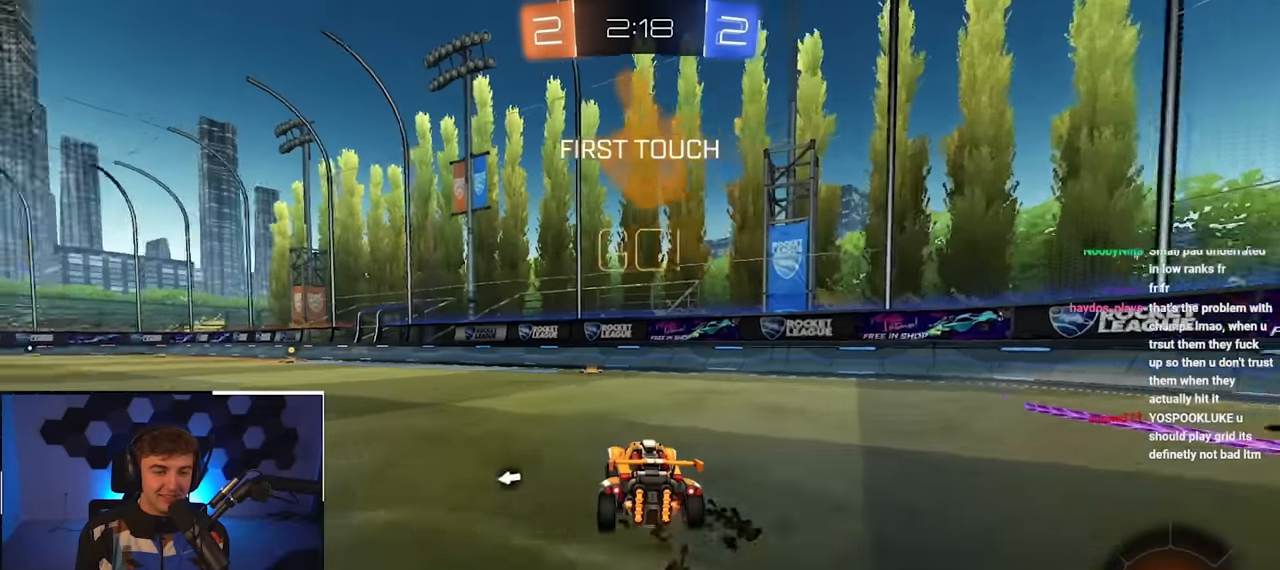
{"buttons": ["L2"], "left_stick": "up", "right_stick": "center", "events": [[366, "left_stick", "up"], [383, "CROSS", "down"], [466, "CROSS", "up"]]}
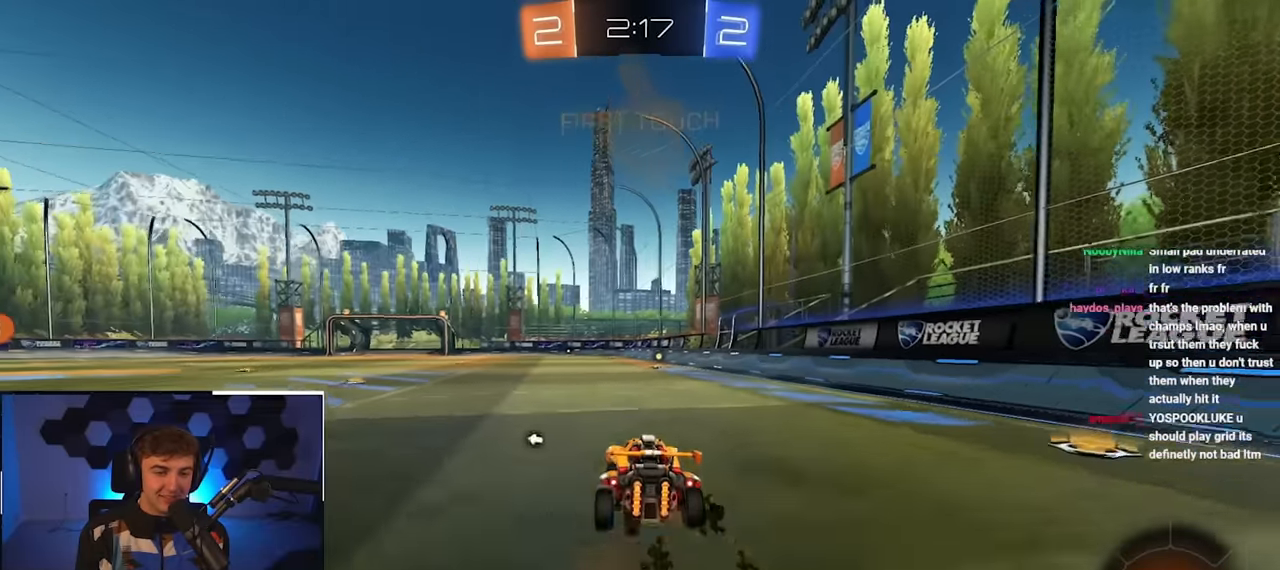
{"buttons": [], "left_stick": "center", "right_stick": "center", "events": [[16, "CROSS", "down"], [33, "R1", "down"], [66, "SQUARE", "down"], [83, "TRIANGLE", "down"], [166, "CROSS", "up"], [250, "SQUARE", "up"], [250, "TRIANGLE", "up"], [266, "R1", "up"], [300, "L2", "up"], [300, "left_stick", "center"]]}
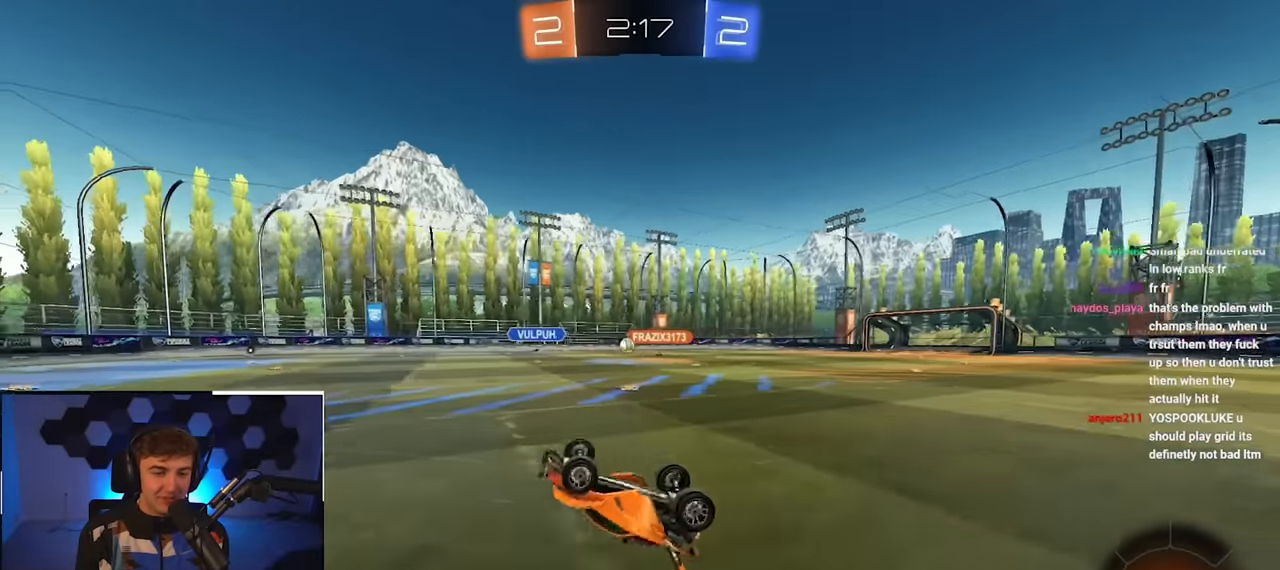
{"buttons": [], "left_stick": "center", "right_stick": "center", "events": []}
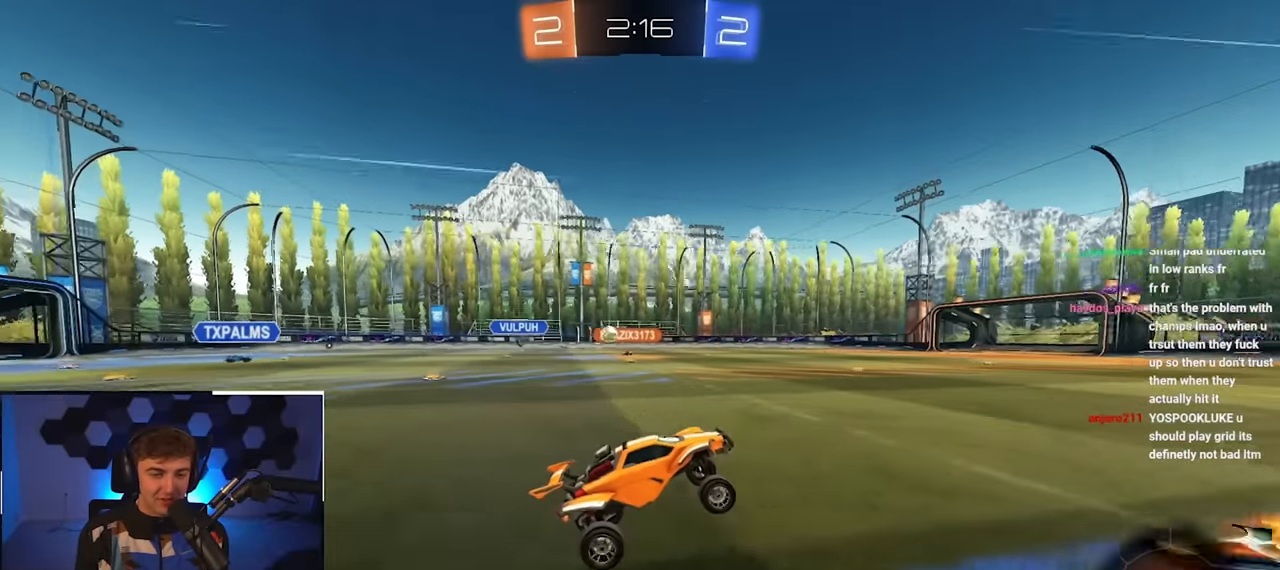
{"buttons": [], "left_stick": "up", "right_stick": "center", "events": [[16, "left_stick", "up-left"], [400, "left_stick", "up"]]}
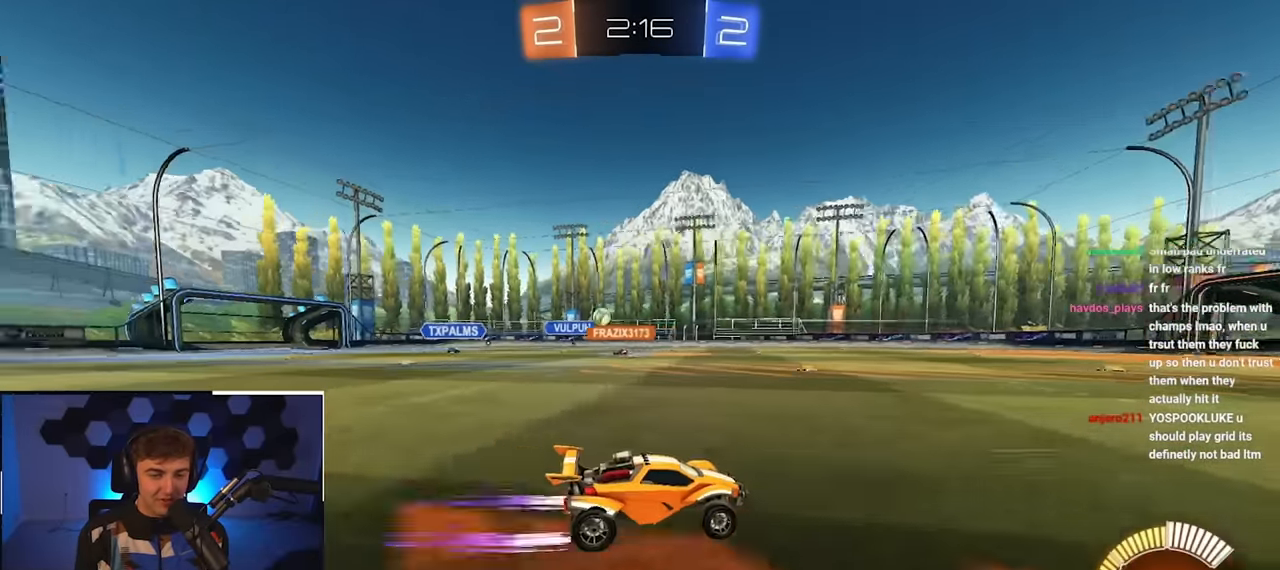
{"buttons": [], "left_stick": "up", "right_stick": "center", "events": [[150, "left_stick", "up-left"], [266, "R1", "down"], [366, "R1", "up"], [433, "left_stick", "up"]]}
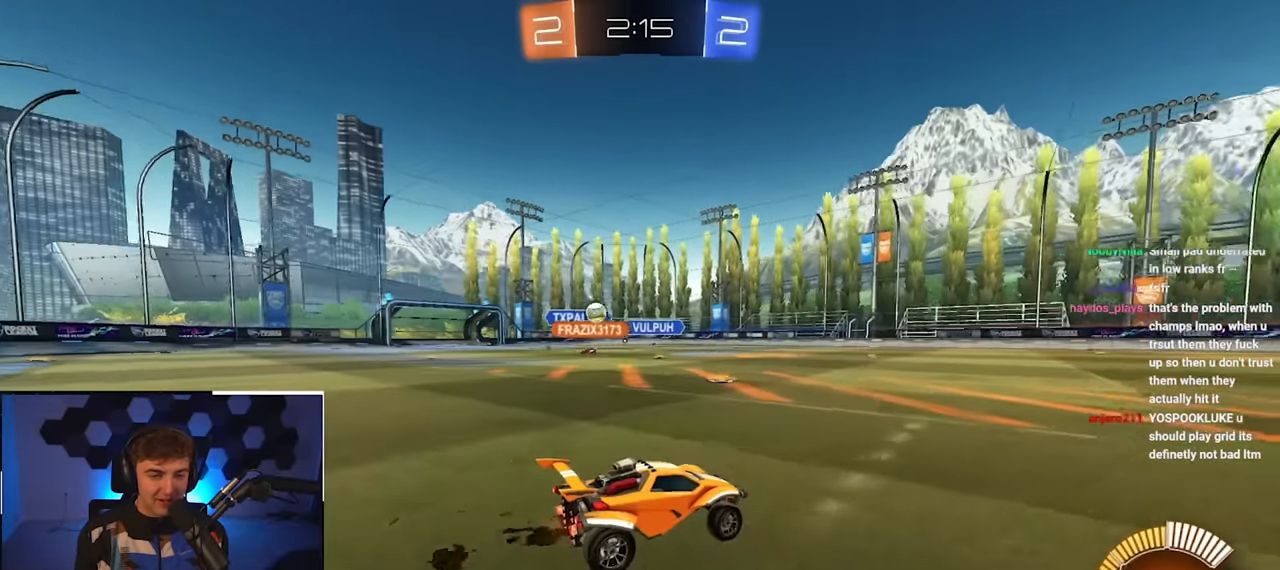
{"buttons": [], "left_stick": "up-right", "right_stick": "center", "events": [[50, "left_stick", "up-right"]]}
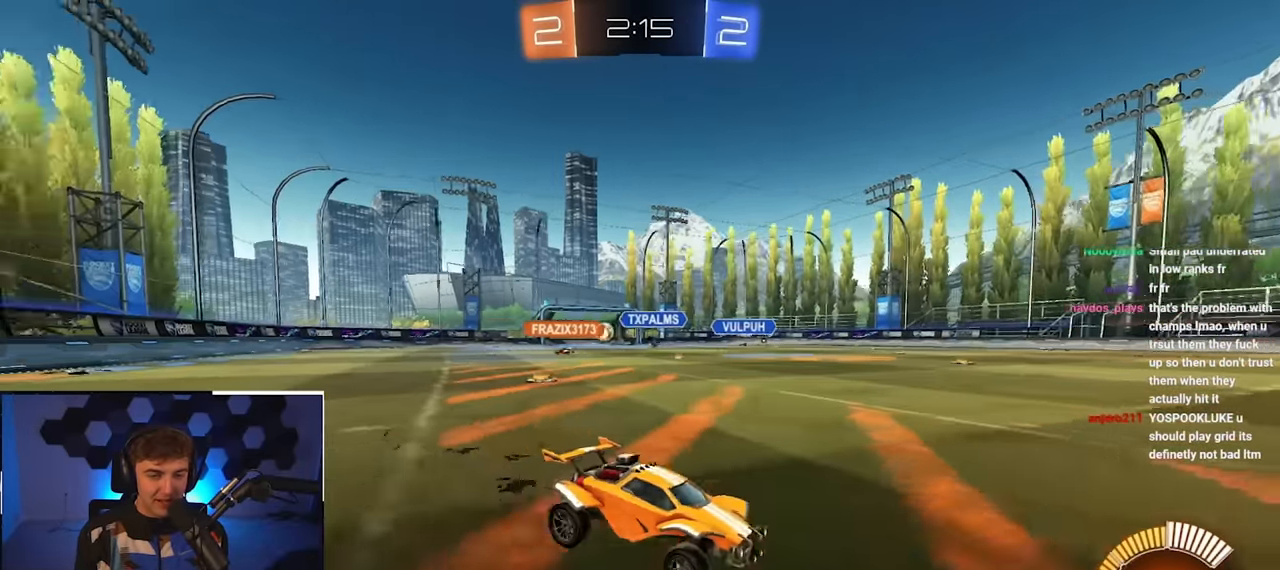
{"buttons": [], "left_stick": "up-right", "right_stick": "center", "events": [[83, "R1", "down"], [200, "R1", "up"], [400, "R1", "down"], [500, "R1", "up"]]}
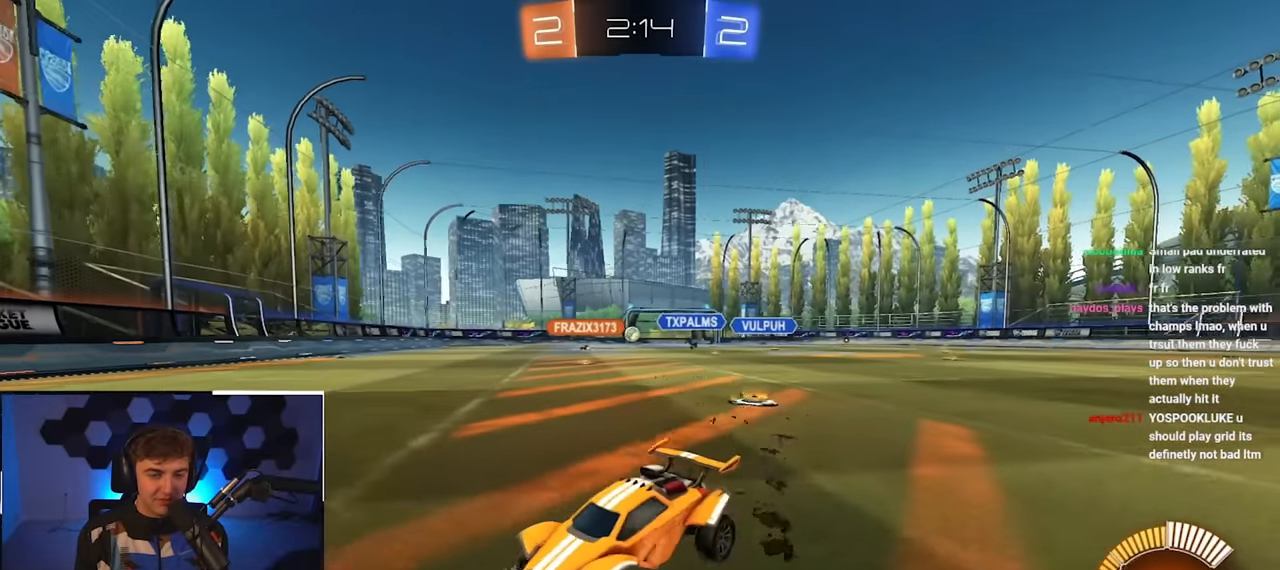
{"buttons": ["L2"], "left_stick": "up-right", "right_stick": "center", "events": [[416, "L2", "down"]]}
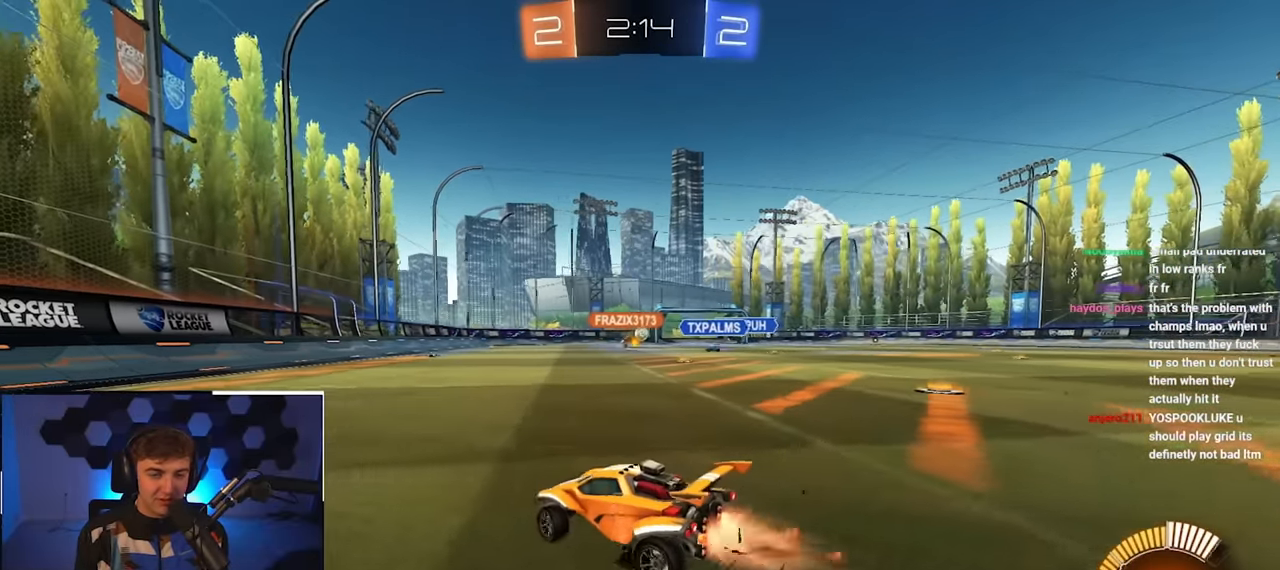
{"buttons": ["L2"], "left_stick": "up-right", "right_stick": "center", "events": [[150, "L2", "up"], [216, "L2", "down"]]}
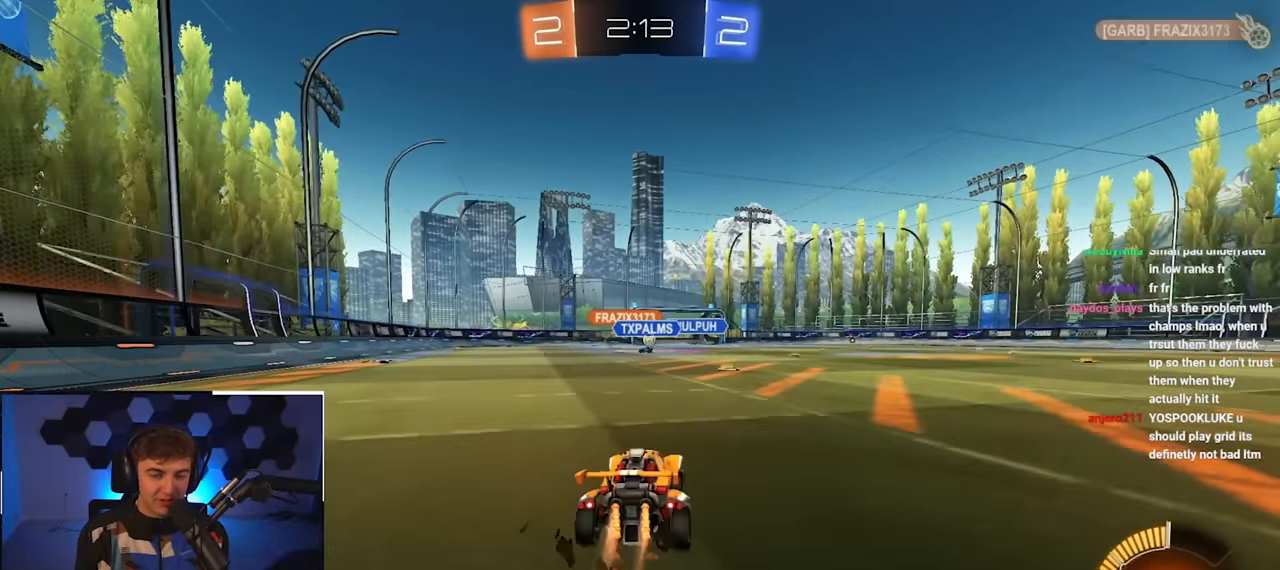
{"buttons": [], "left_stick": "up", "right_stick": "center", "events": [[50, "left_stick", "up"], [350, "L2", "up"]]}
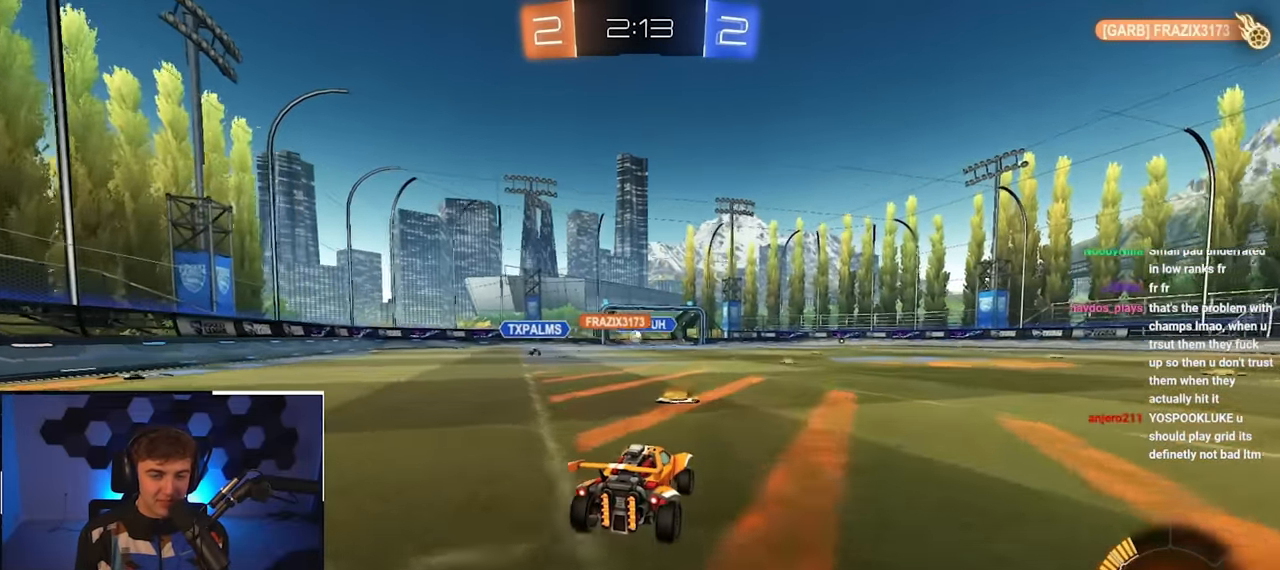
{"buttons": [], "left_stick": "up-left", "right_stick": "center", "events": [[250, "left_stick", "up-left"], [333, "R1", "down"], [466, "R1", "up"]]}
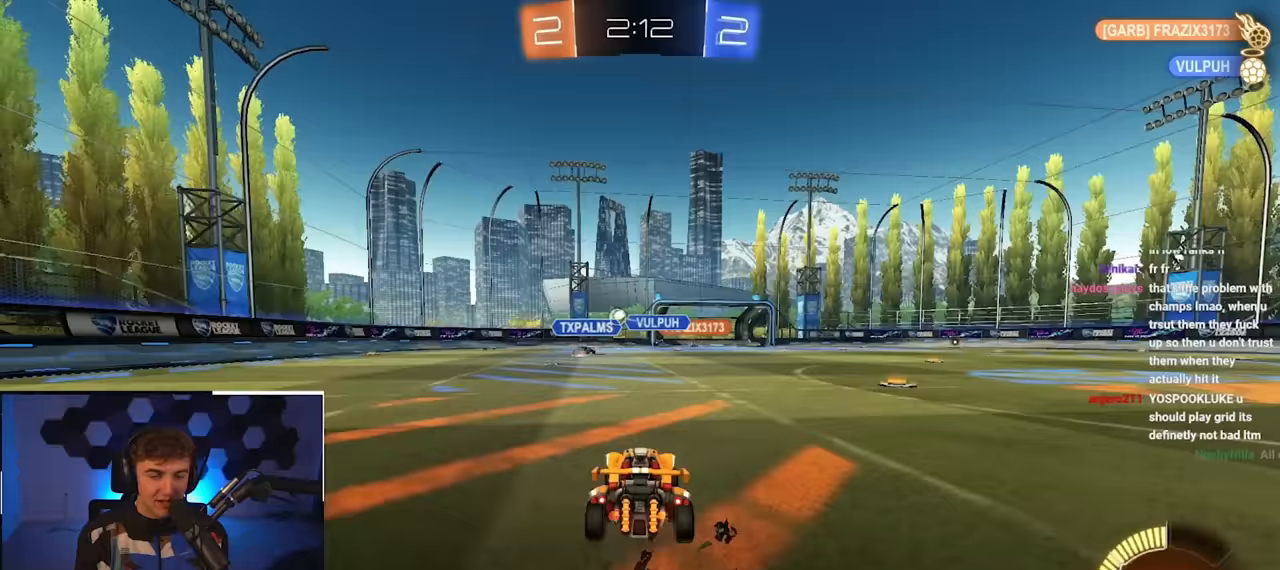
{"buttons": ["L2"], "left_stick": "up", "right_stick": "center", "events": [[383, "left_stick", "up"], [417, "L2", "down"]]}
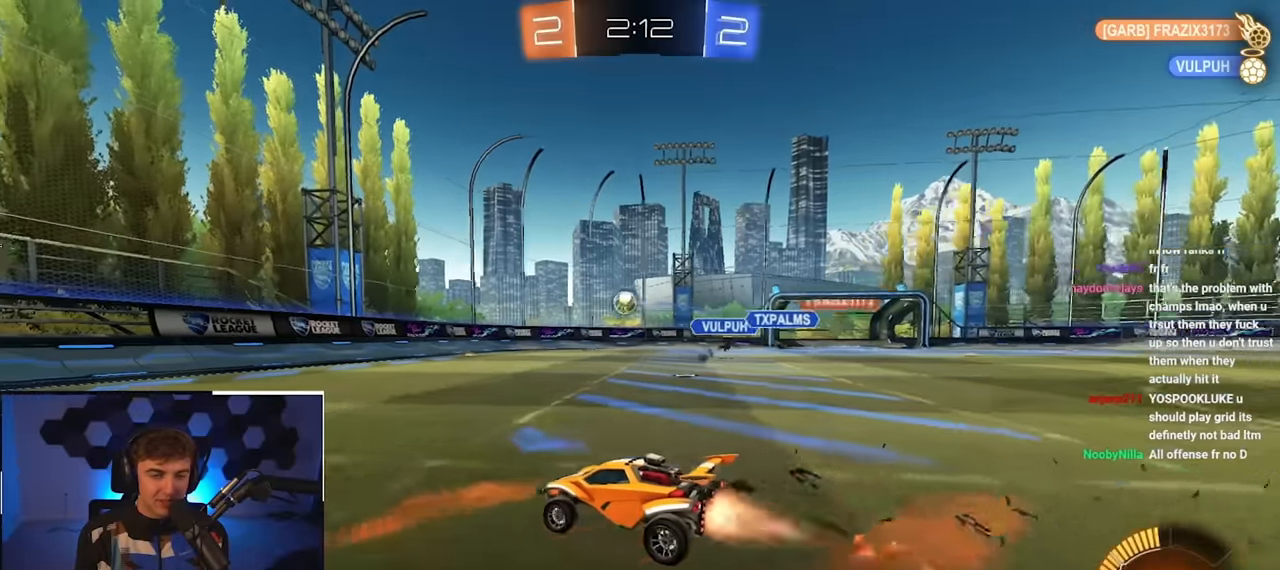
{"buttons": ["R1"], "left_stick": "up-left", "right_stick": "center", "events": [[133, "left_stick", "center"], [150, "L2", "up"], [417, "left_stick", "up-left"], [483, "R1", "down"]]}
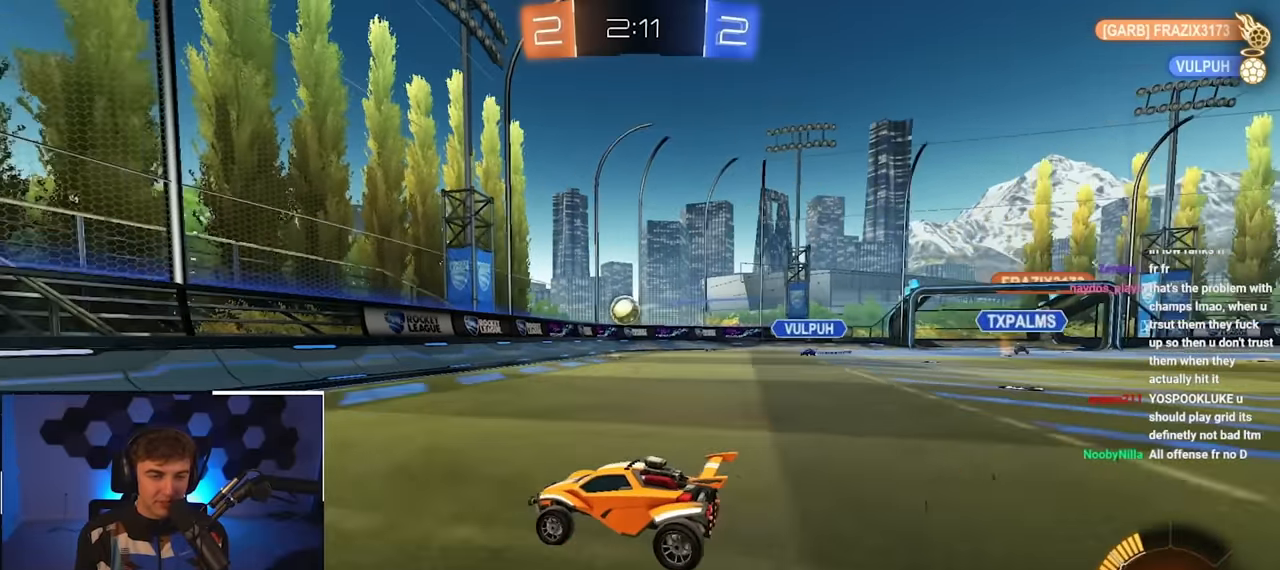
{"buttons": [], "left_stick": "up-left", "right_stick": "center", "events": [[150, "R1", "up"]]}
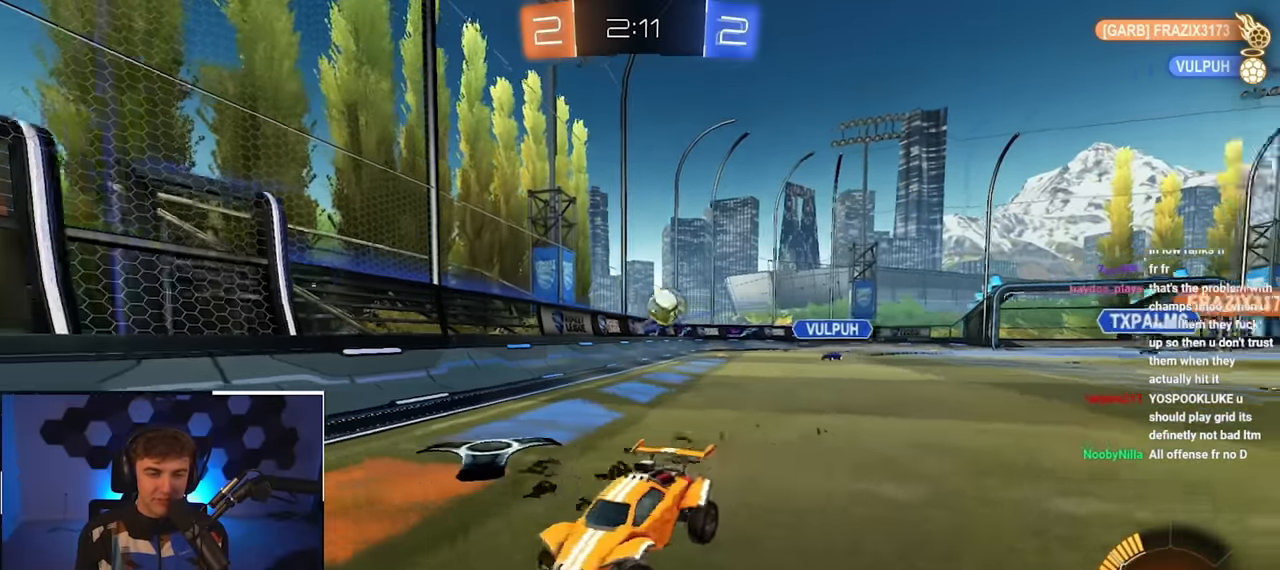
{"buttons": [], "left_stick": "up-left", "right_stick": "center", "events": [[150, "left_stick", "up"], [333, "left_stick", "up-left"], [350, "R1", "down"], [500, "R1", "up"]]}
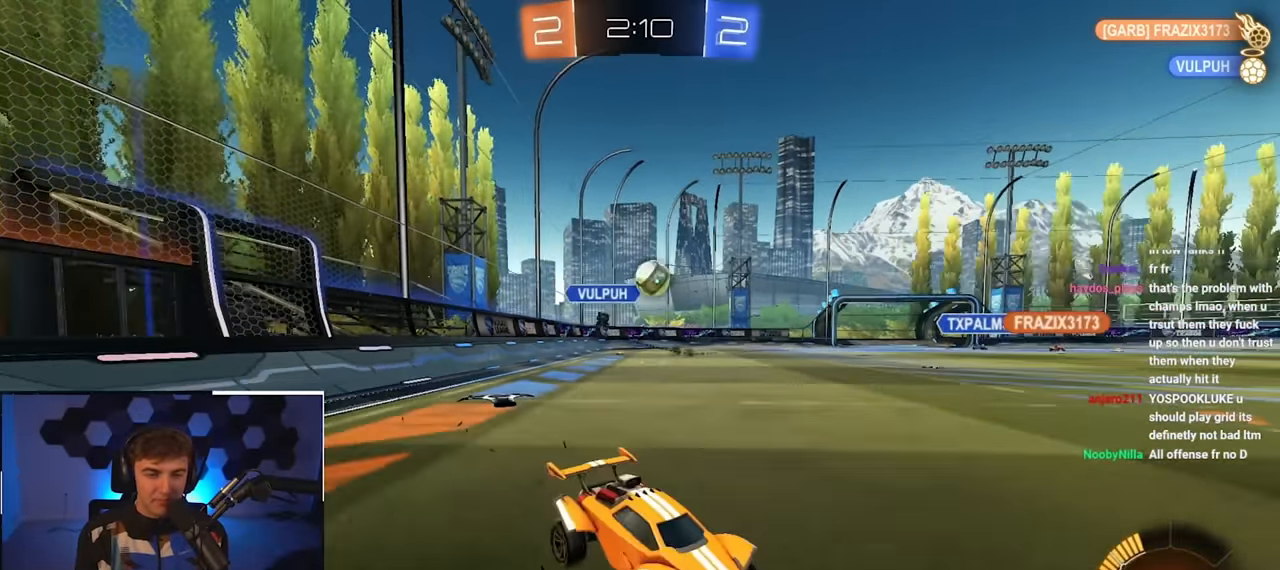
{"buttons": ["L2"], "left_stick": "up-left", "right_stick": "center", "events": [[300, "L2", "down"]]}
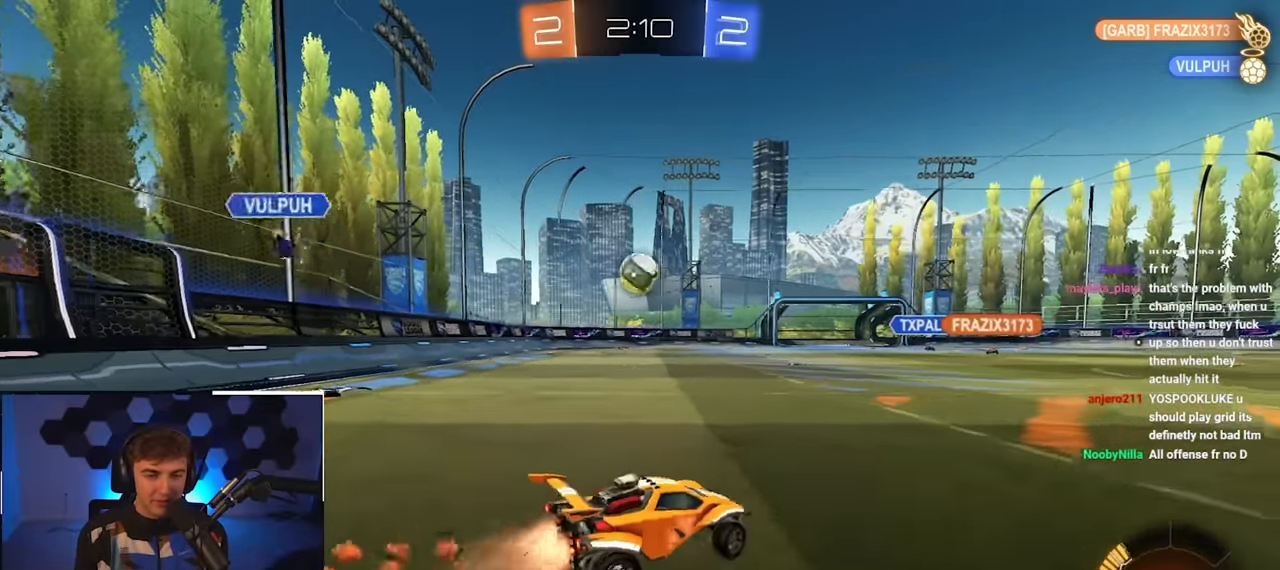
{"buttons": [], "left_stick": "up-left", "right_stick": "center", "events": [[50, "left_stick", "center"], [300, "L2", "up"], [450, "left_stick", "up-left"]]}
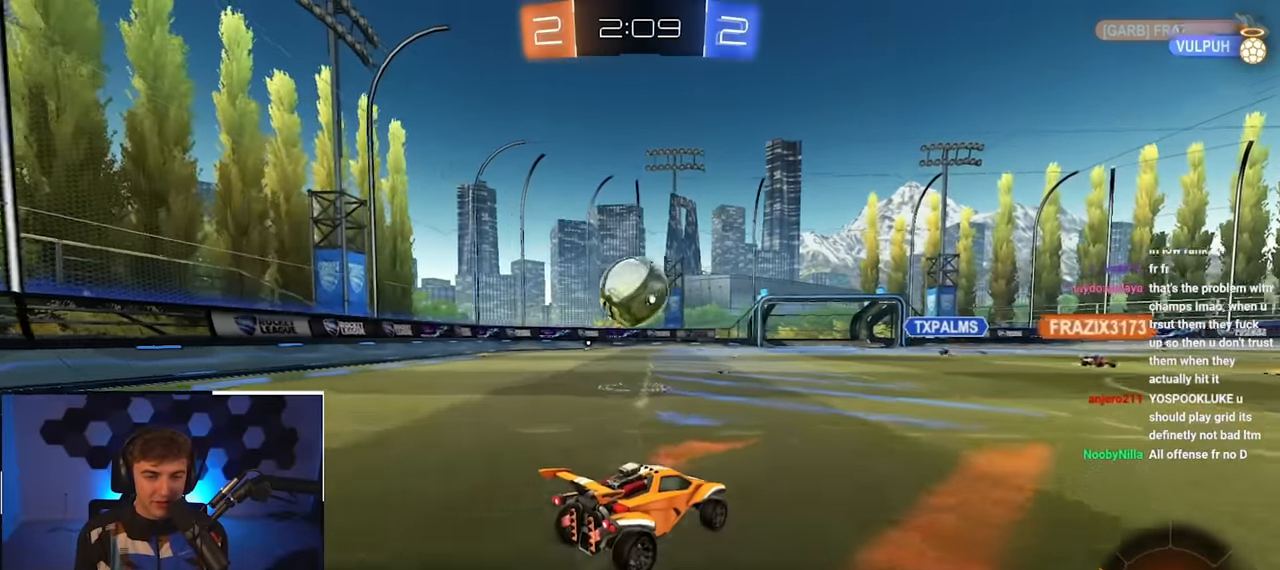
{"buttons": [], "left_stick": "center", "right_stick": "center", "events": [[200, "CROSS", "down"], [217, "R1", "down"], [233, "L2", "down"], [233, "left_stick", "up"], [283, "CROSS", "up"], [350, "CROSS", "down"], [417, "L2", "up"], [433, "CROSS", "up"], [433, "R1", "up"], [500, "left_stick", "center"]]}
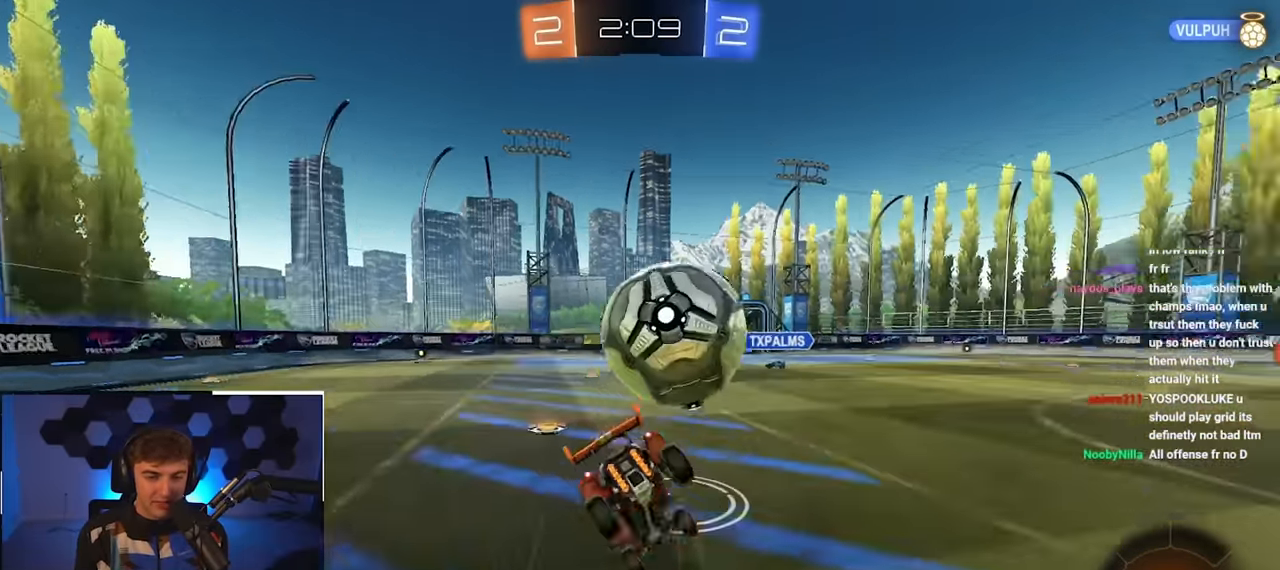
{"buttons": [], "left_stick": "center", "right_stick": "center", "events": [[183, "TRIANGLE", "down"], [333, "TRIANGLE", "up"]]}
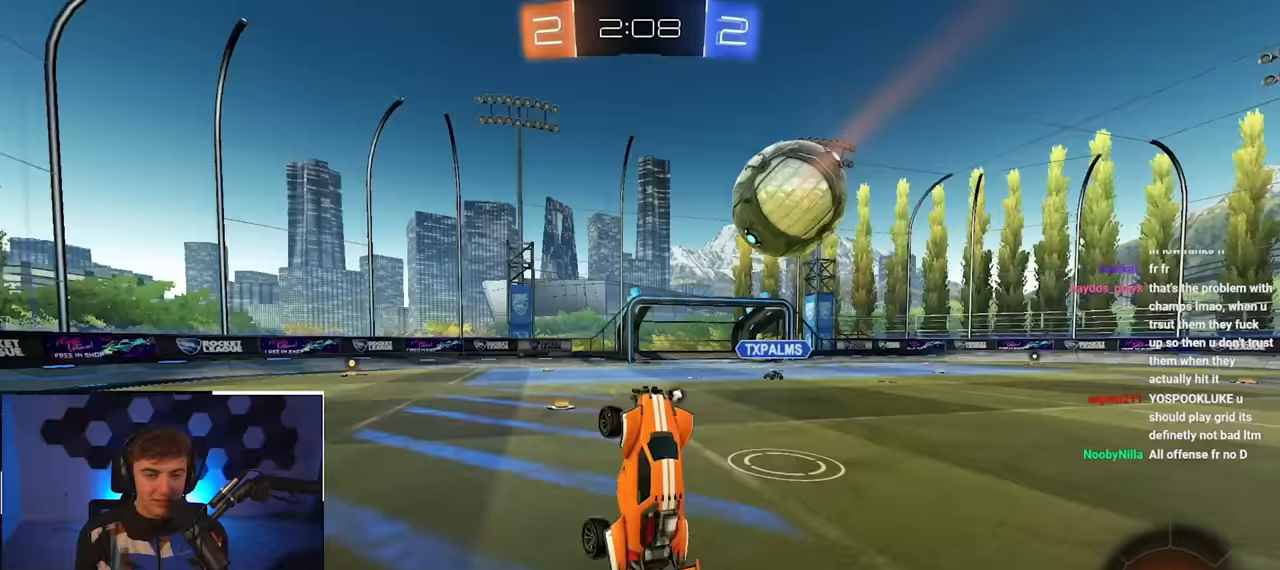
{"buttons": [], "left_stick": "up", "right_stick": "center", "events": [[100, "TRIANGLE", "down"], [233, "TRIANGLE", "up"], [317, "left_stick", "up-left"], [467, "left_stick", "up"]]}